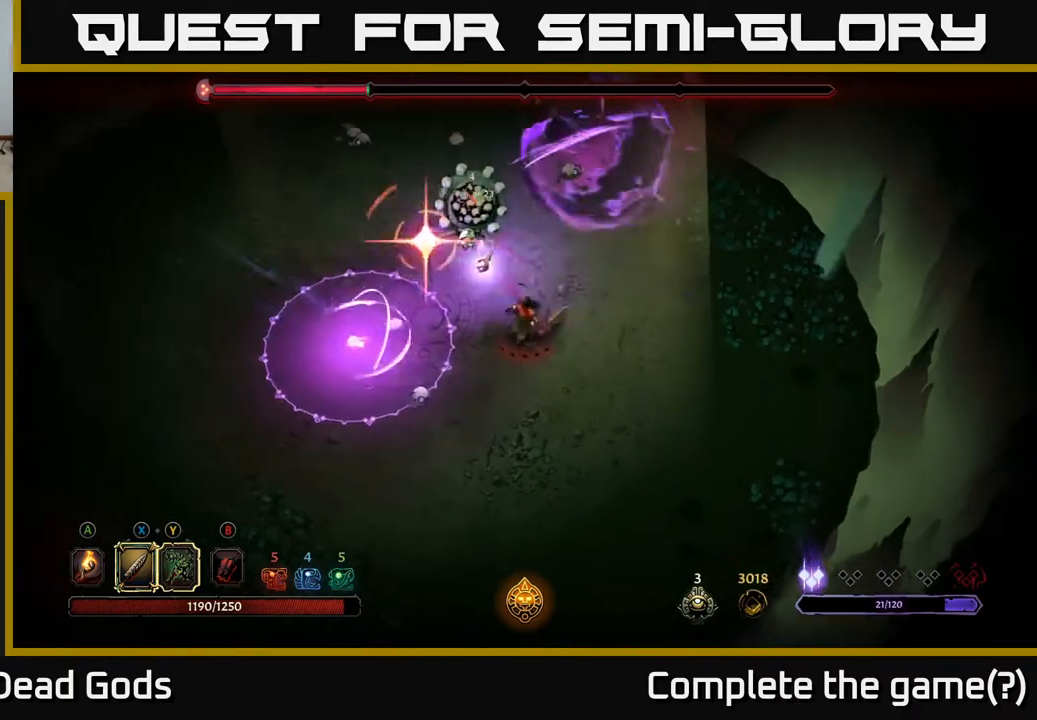
Gameplay with a controller (Xbox layout); each line is a JSON object with the inputs held at the frame after it. "events" lists button and stick changes between this image and that frame as [ms after this image, input, new state], when the widget could be followed in between.
{"buttons": [], "left_stick": "right", "right_stick": "center", "events": [[167, "left_stick", "right"]]}
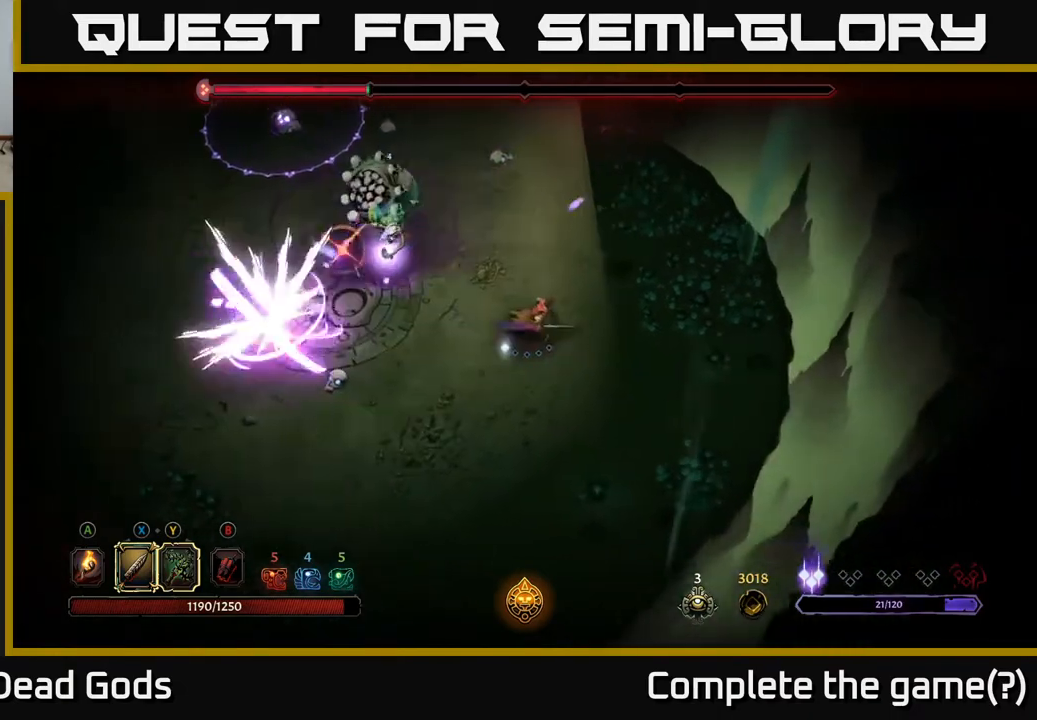
{"buttons": [], "left_stick": "down-right", "right_stick": "center", "events": [[383, "left_stick", "down-right"]]}
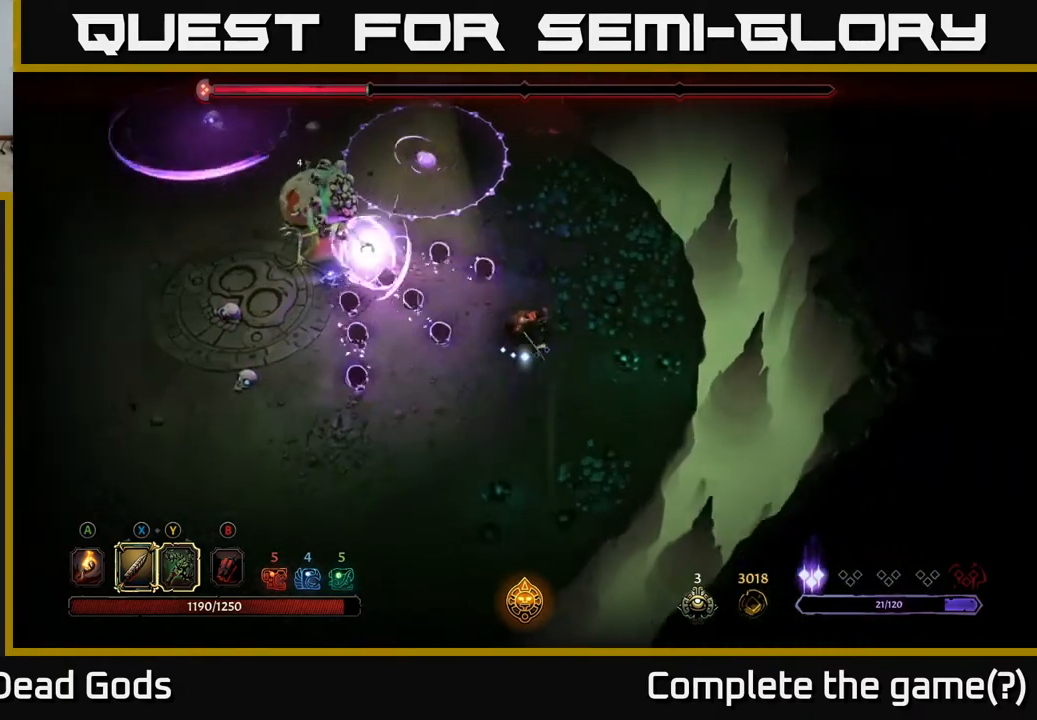
{"buttons": [], "left_stick": "up-right", "right_stick": "center", "events": [[50, "left_stick", "down"], [217, "left_stick", "right"], [283, "left_stick", "up-right"]]}
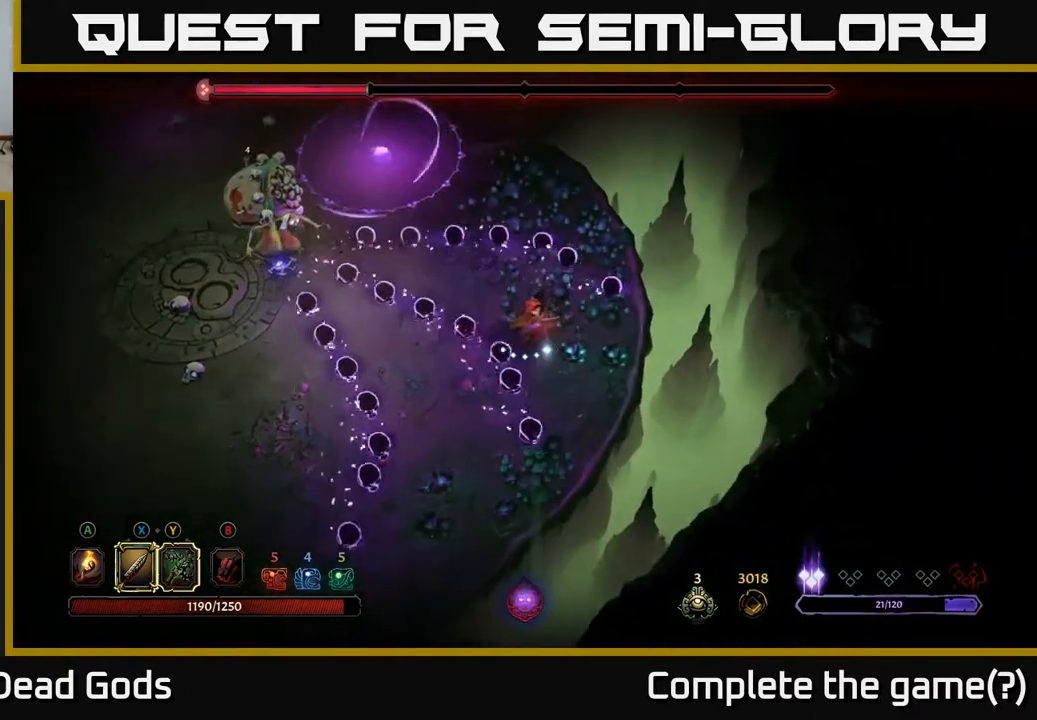
{"buttons": [], "left_stick": "left", "right_stick": "center", "events": [[83, "left_stick", "up"], [183, "left_stick", "up-left"], [417, "left_stick", "left"]]}
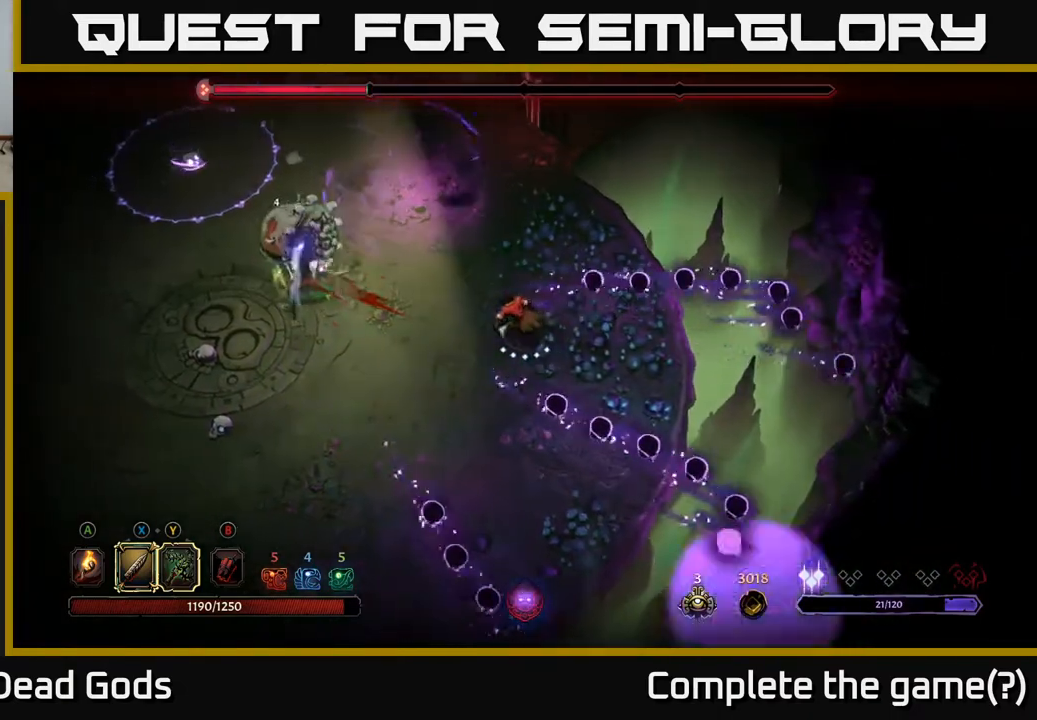
{"buttons": ["Y"], "left_stick": "left", "right_stick": "center", "events": [[267, "Y", "down"]]}
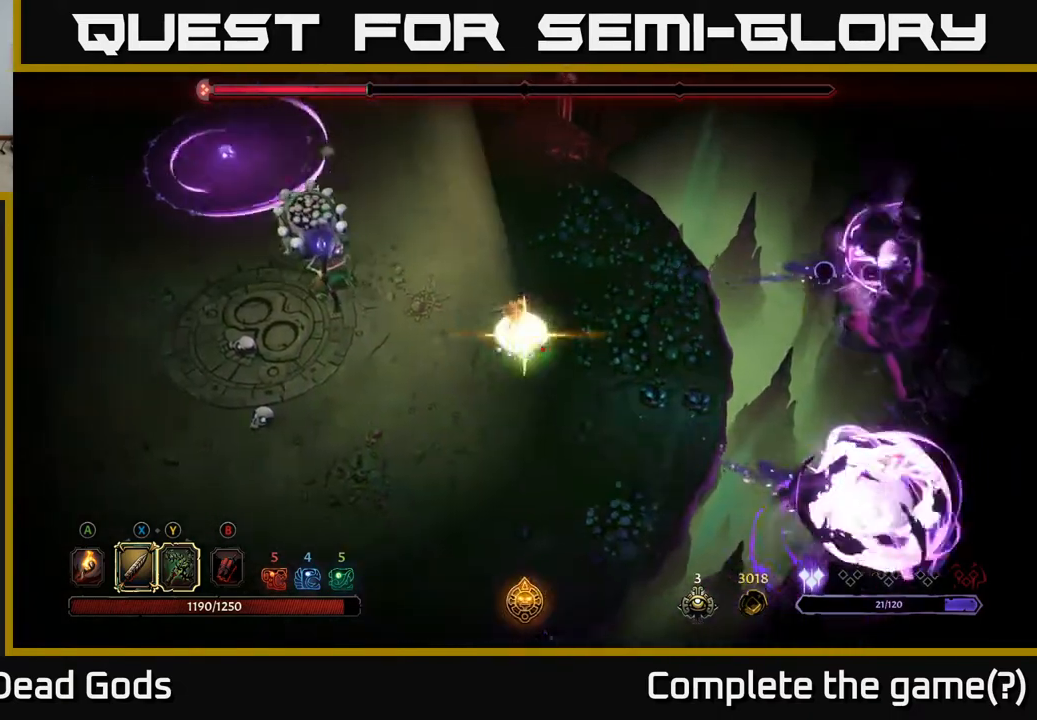
{"buttons": [], "left_stick": "center", "right_stick": "center", "events": [[50, "Y", "up"], [350, "left_stick", "center"]]}
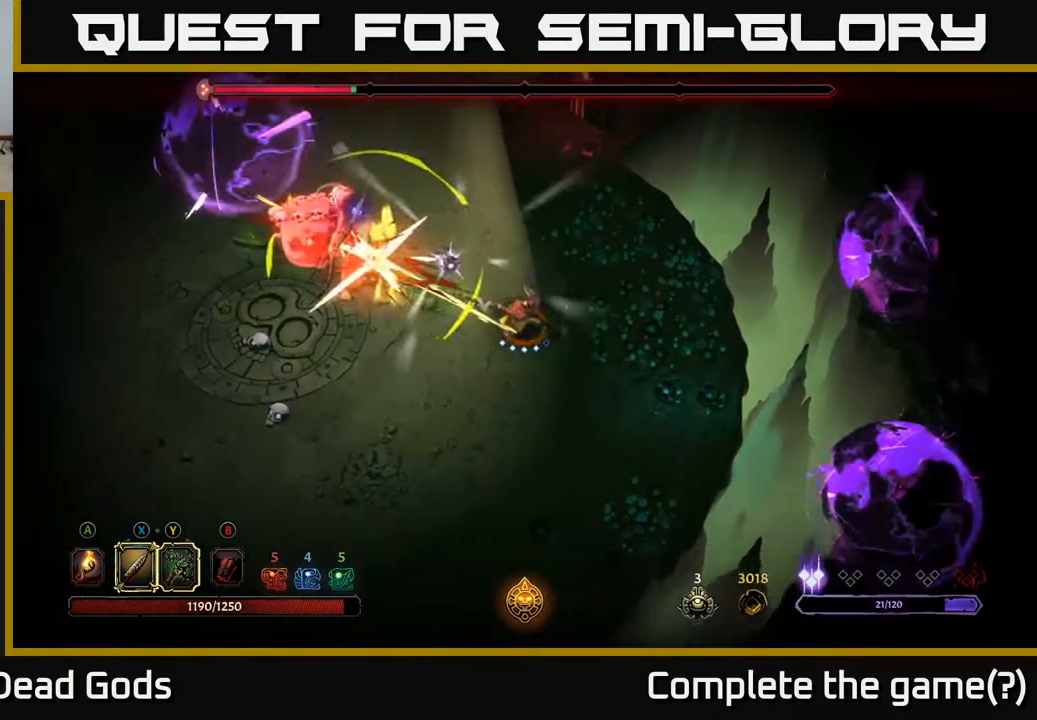
{"buttons": [], "left_stick": "left", "right_stick": "center", "events": [[50, "left_stick", "left"], [183, "X", "down"], [383, "X", "up"]]}
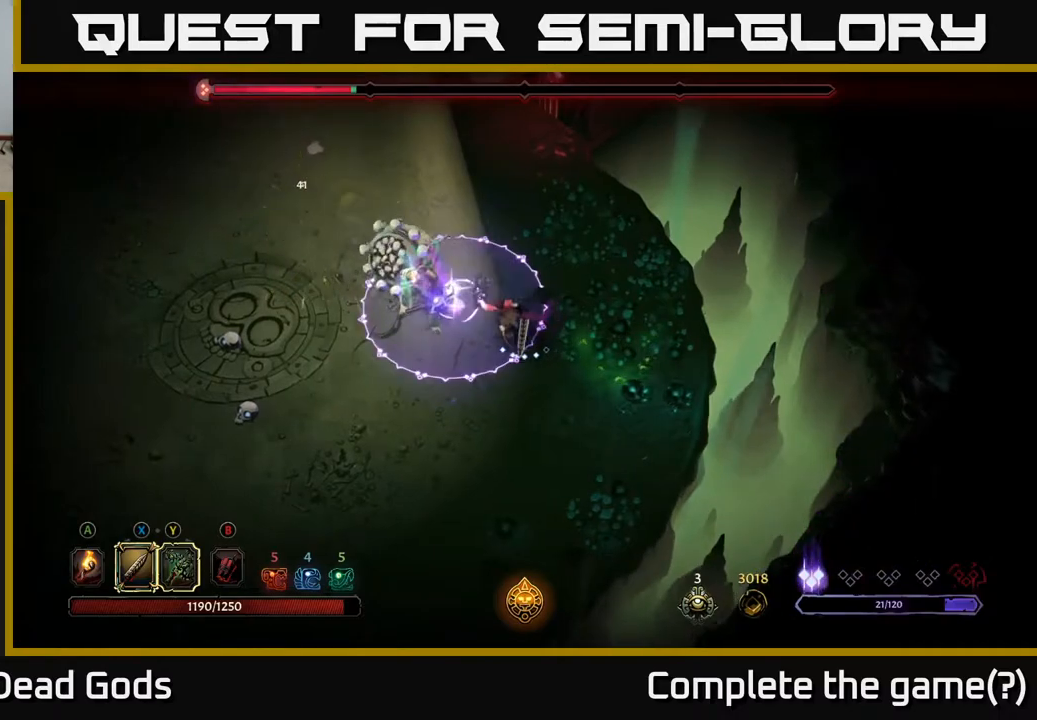
{"buttons": [], "left_stick": "left", "right_stick": "center", "events": [[183, "X", "down"], [367, "X", "up"]]}
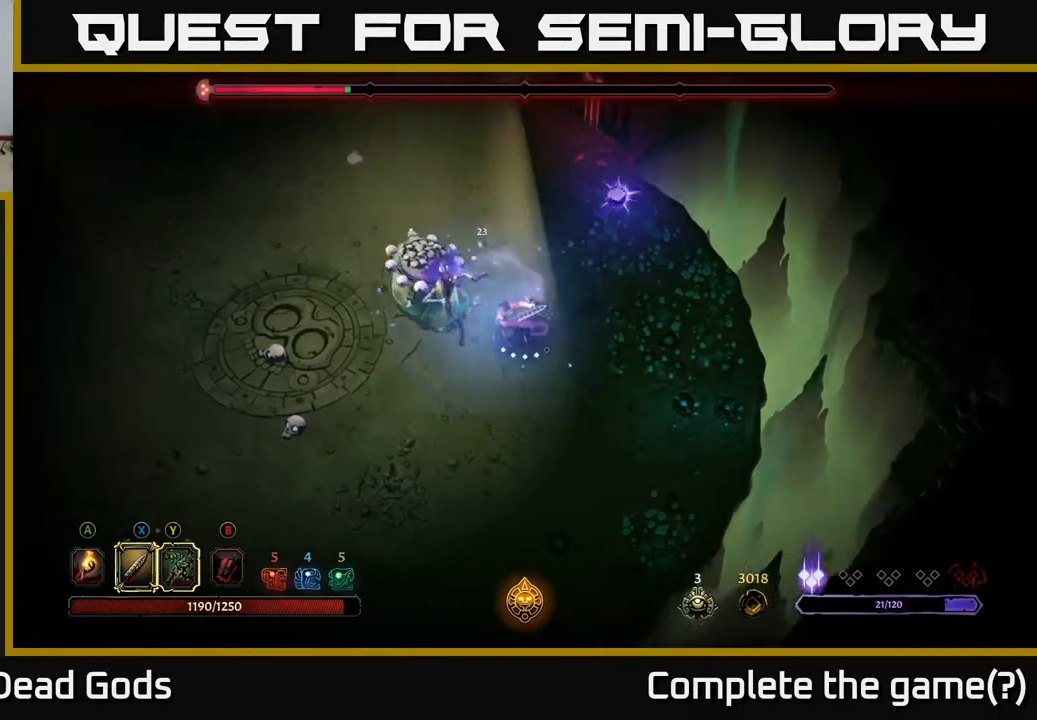
{"buttons": [], "left_stick": "left", "right_stick": "center", "events": [[67, "X", "down"], [283, "X", "up"]]}
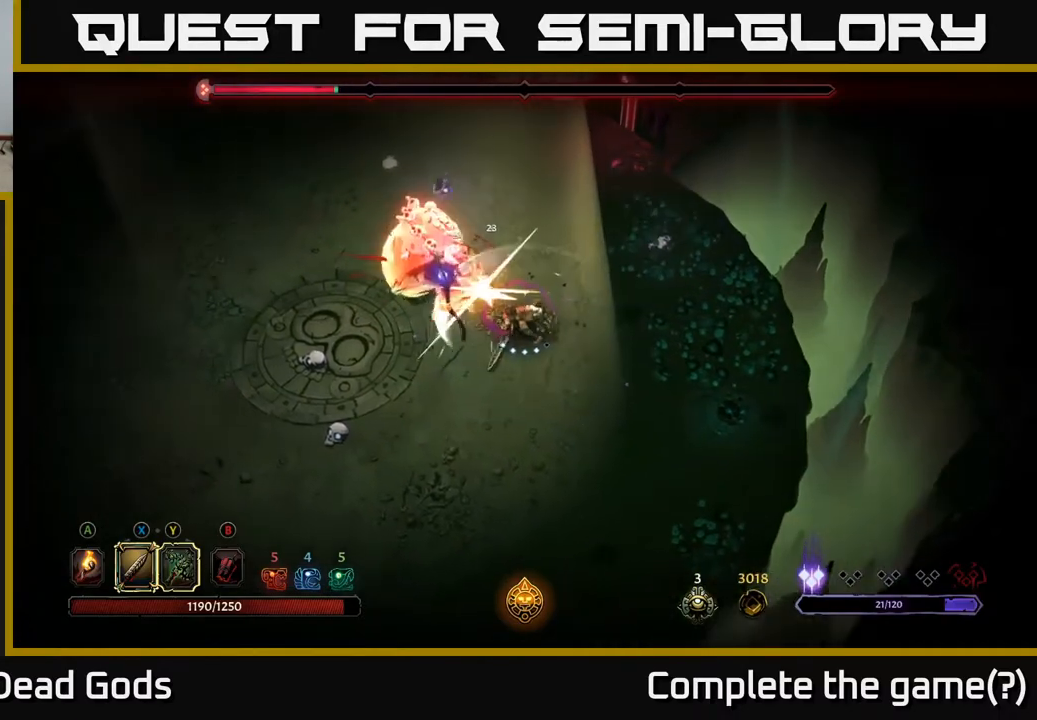
{"buttons": [], "left_stick": "left", "right_stick": "center", "events": [[50, "Y", "down"], [150, "Y", "up"]]}
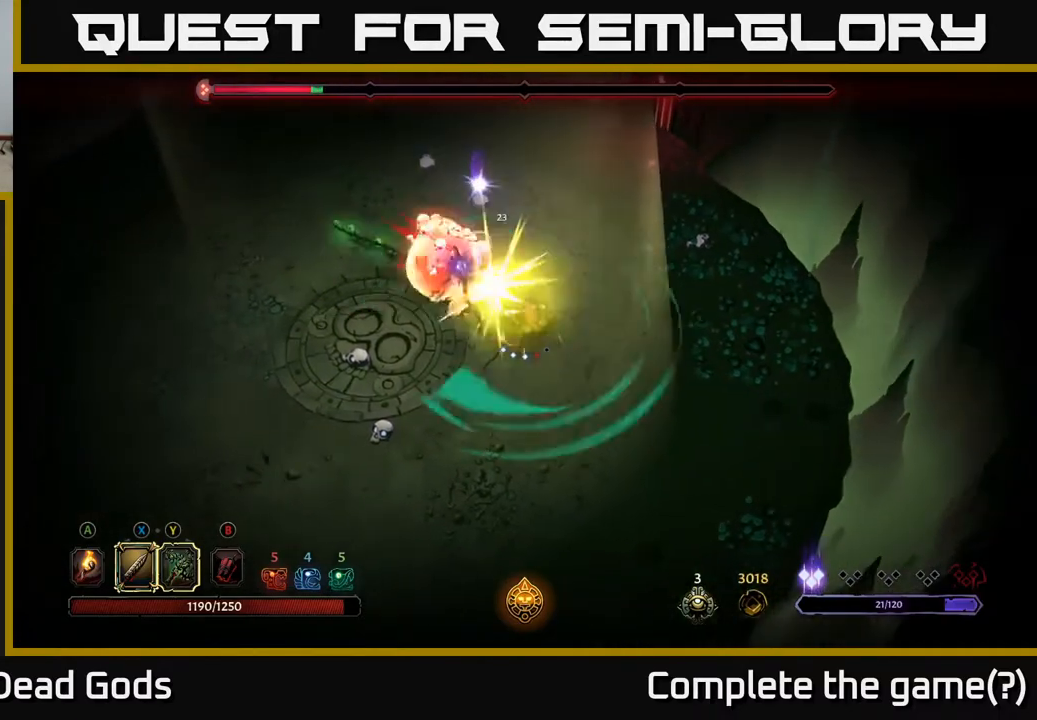
{"buttons": [], "left_stick": "center", "right_stick": "center", "events": [[400, "left_stick", "center"]]}
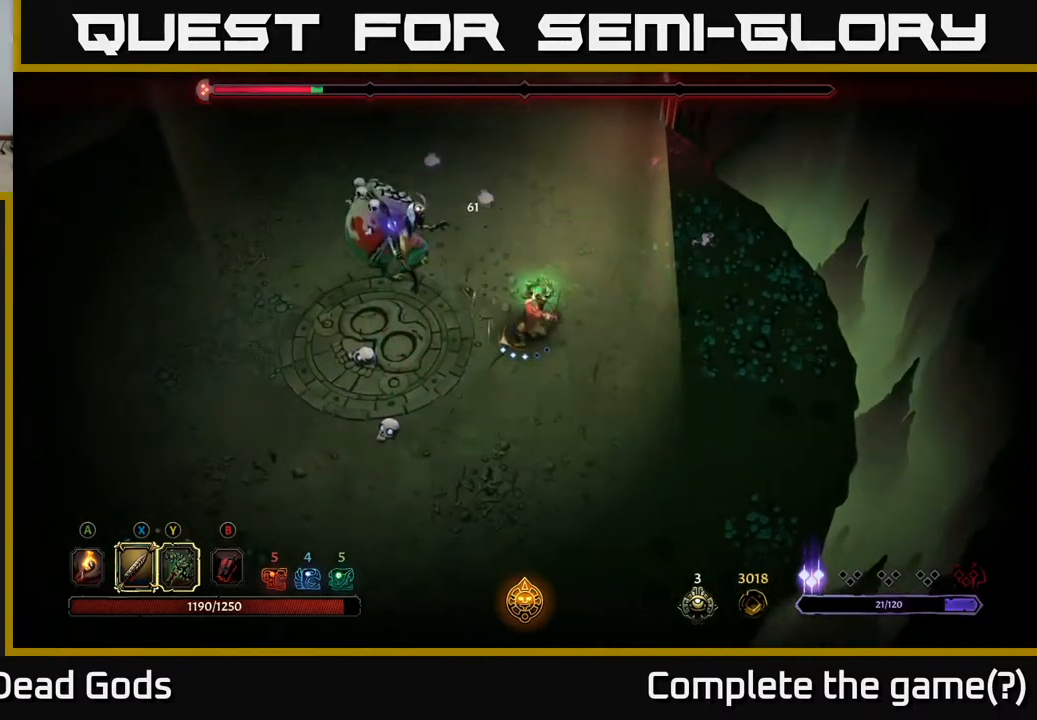
{"buttons": [], "left_stick": "center", "right_stick": "center", "events": []}
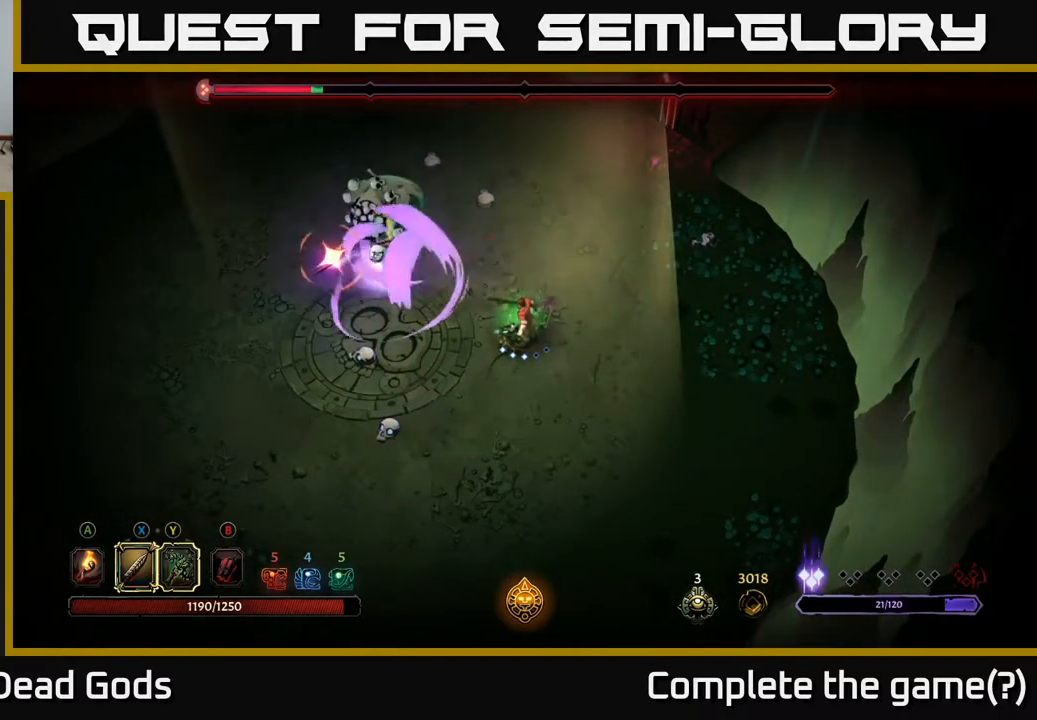
{"buttons": [], "left_stick": "down-right", "right_stick": "center", "events": [[67, "left_stick", "down-right"]]}
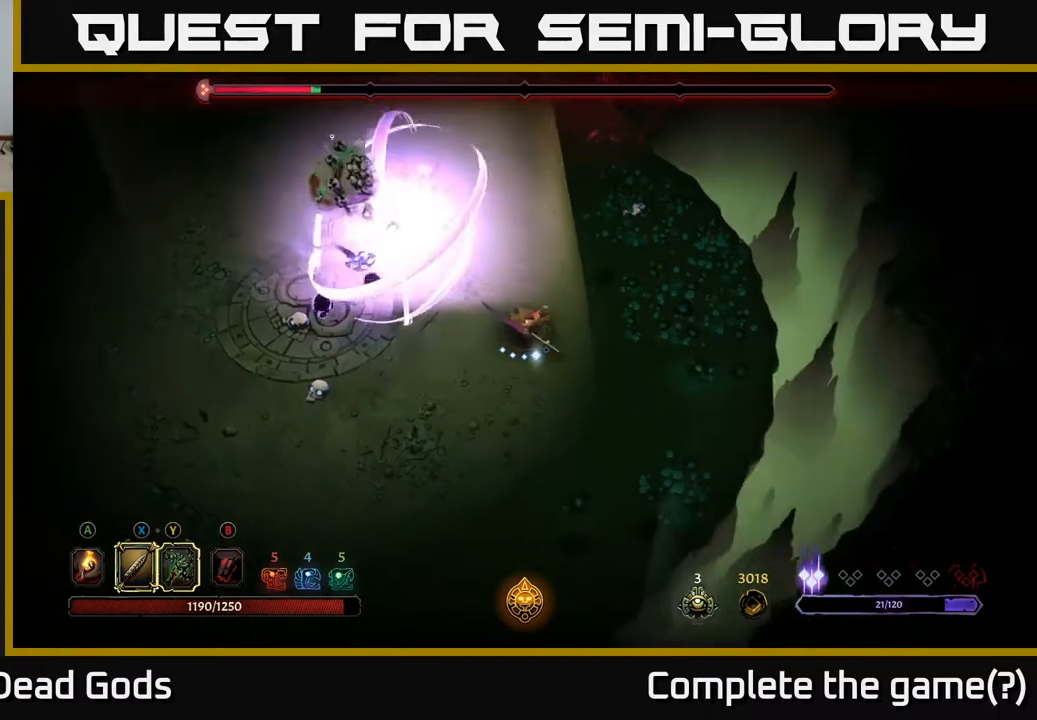
{"buttons": [], "left_stick": "right", "right_stick": "center", "events": [[200, "left_stick", "right"]]}
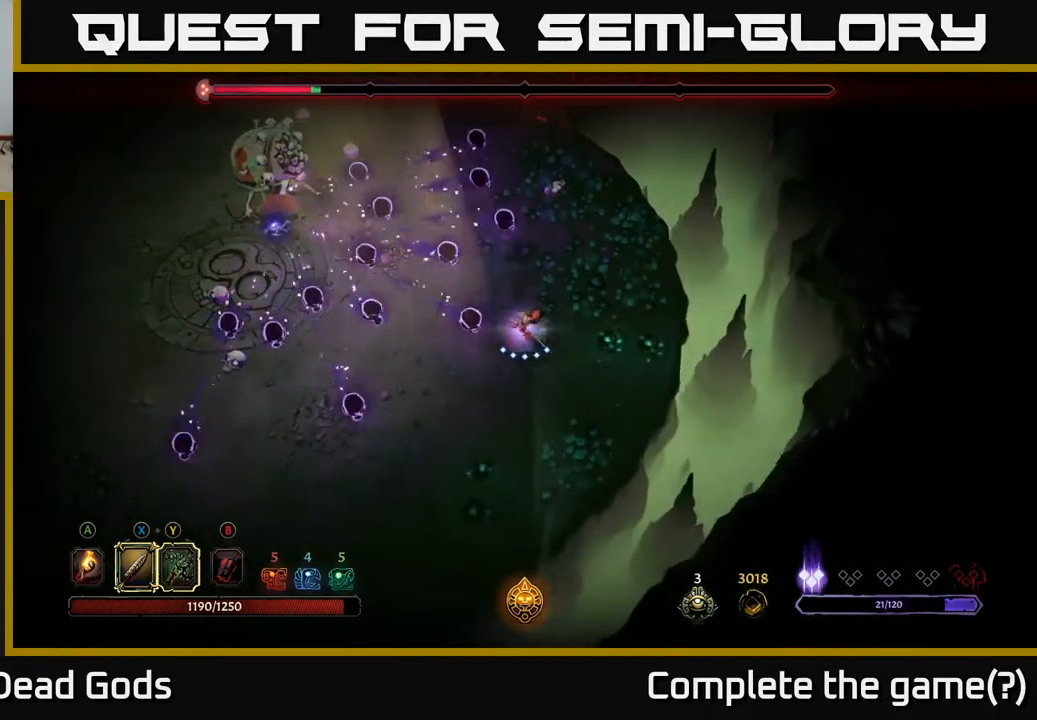
{"buttons": [], "left_stick": "right", "right_stick": "center", "events": [[50, "left_stick", "up-right"], [300, "left_stick", "down"], [483, "left_stick", "right"]]}
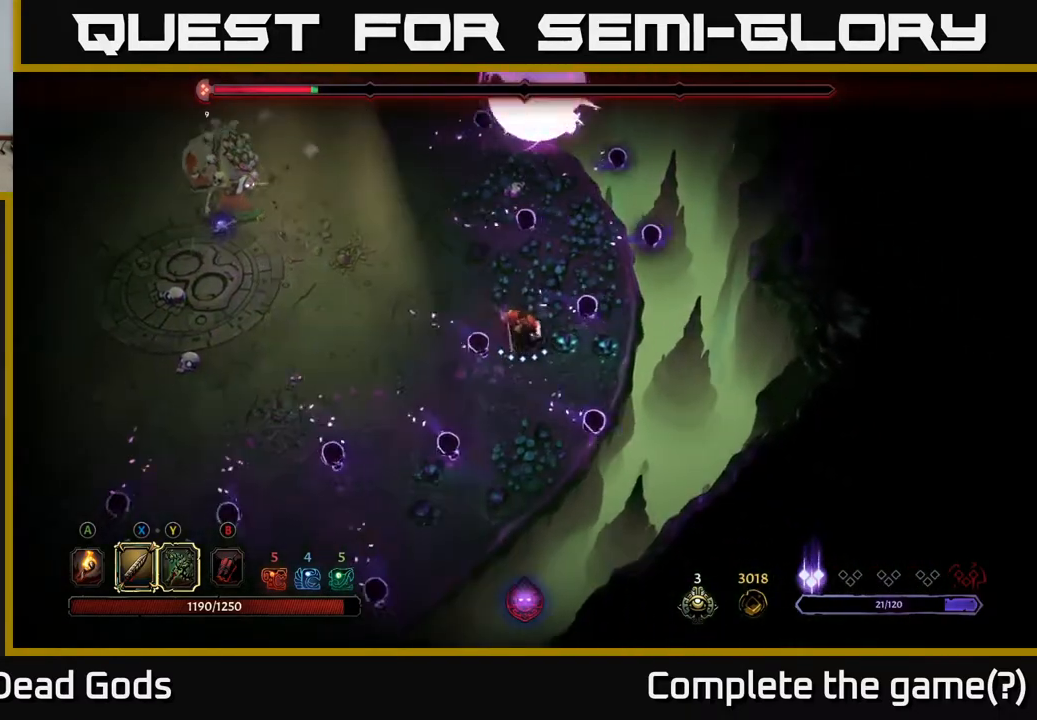
{"buttons": [], "left_stick": "left", "right_stick": "center", "events": [[83, "left_stick", "up"], [183, "left_stick", "left"]]}
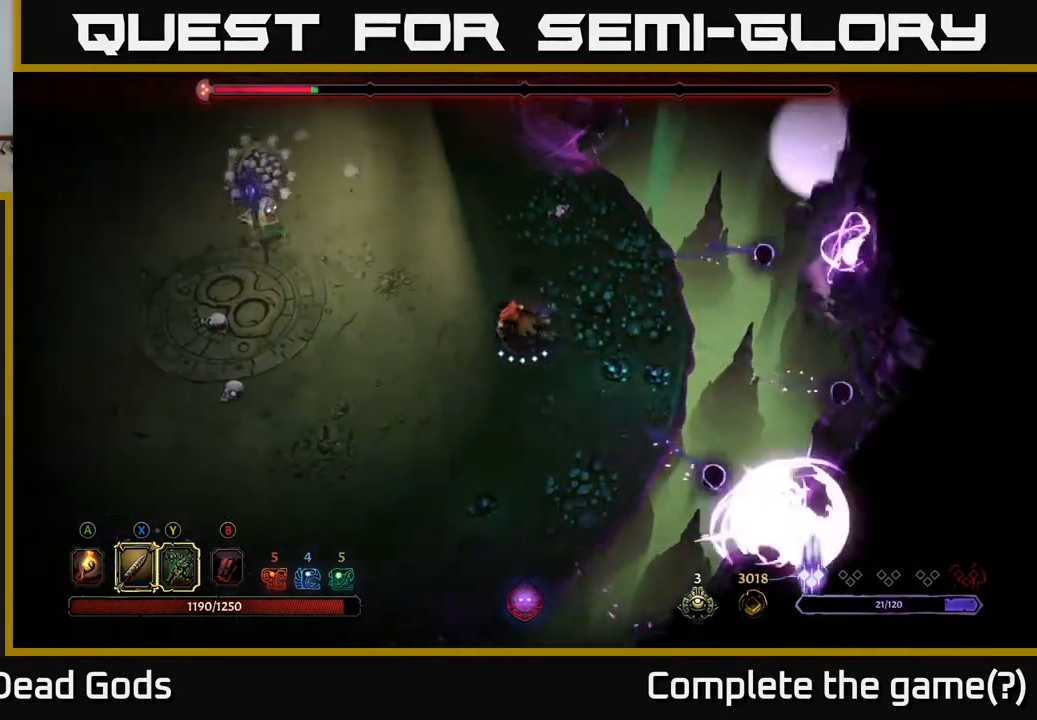
{"buttons": ["Y"], "left_stick": "left", "right_stick": "center", "events": [[417, "Y", "down"]]}
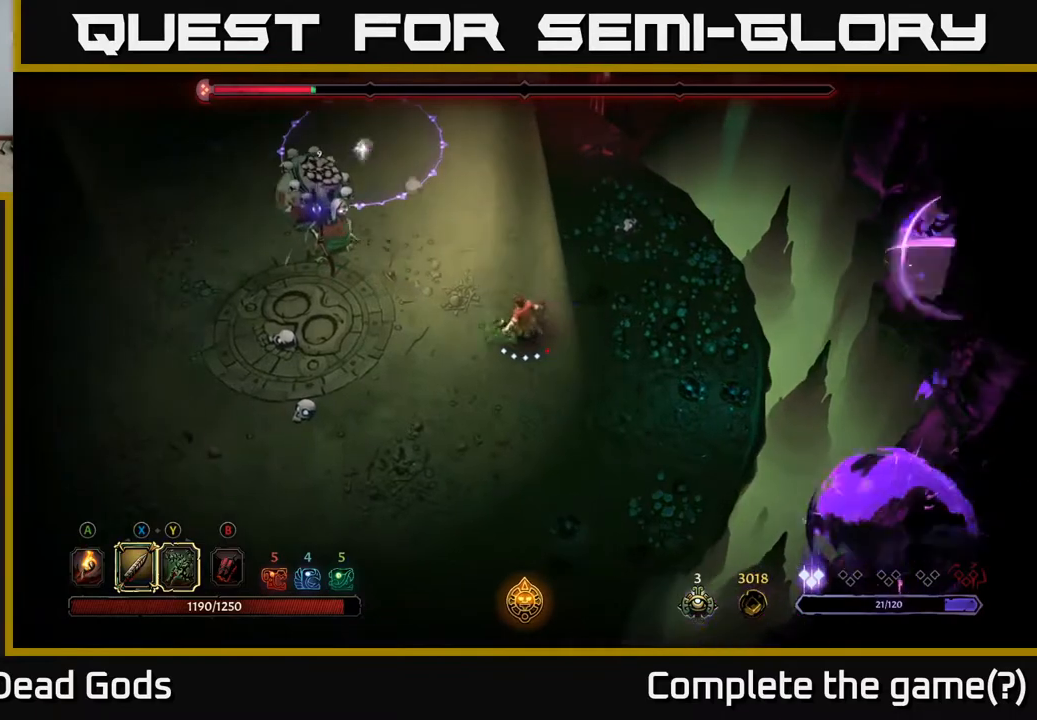
{"buttons": [], "left_stick": "left", "right_stick": "center", "events": [[217, "Y", "up"]]}
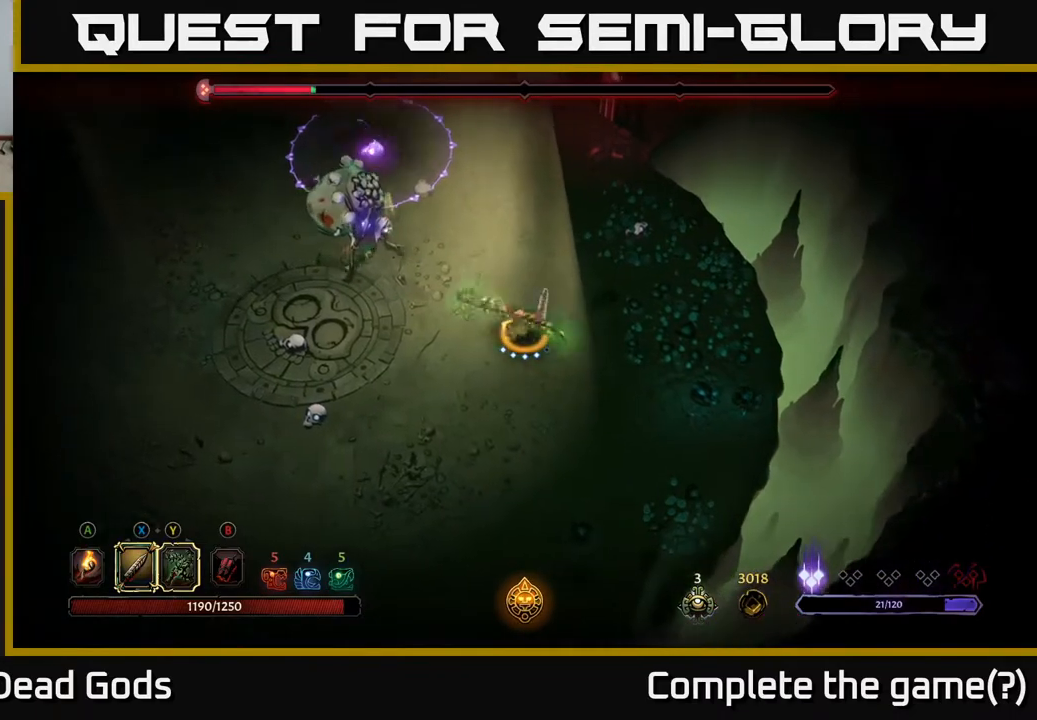
{"buttons": ["X"], "left_stick": "left", "right_stick": "center", "events": [[217, "left_stick", "center"], [333, "left_stick", "left"], [467, "X", "down"]]}
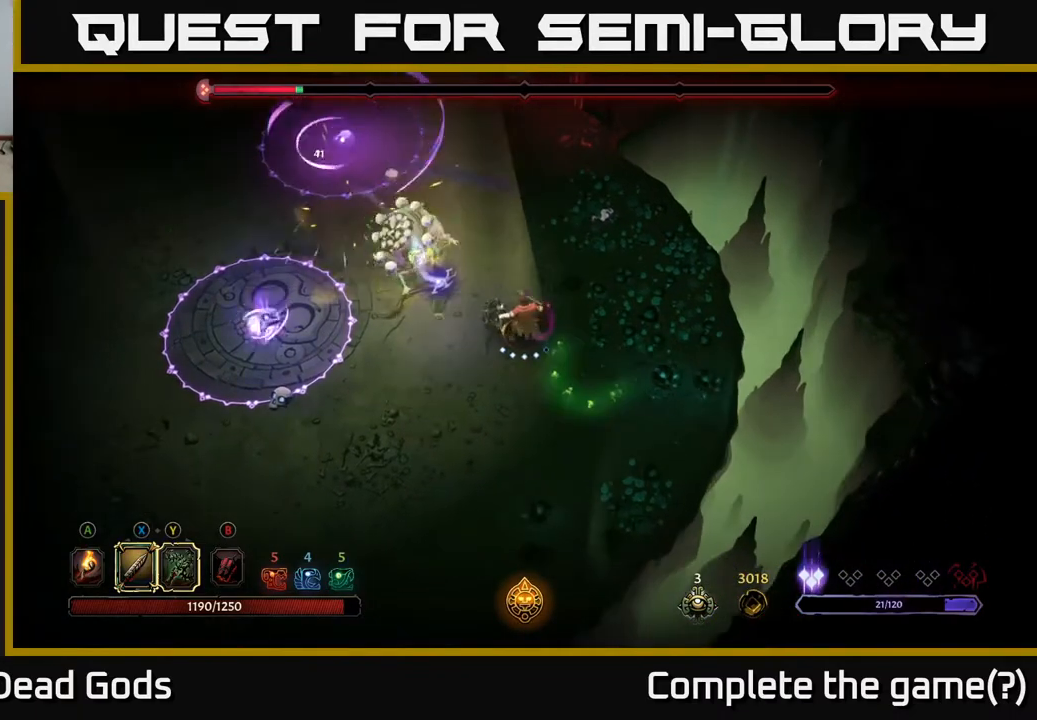
{"buttons": [], "left_stick": "left", "right_stick": "center", "events": [[183, "X", "up"]]}
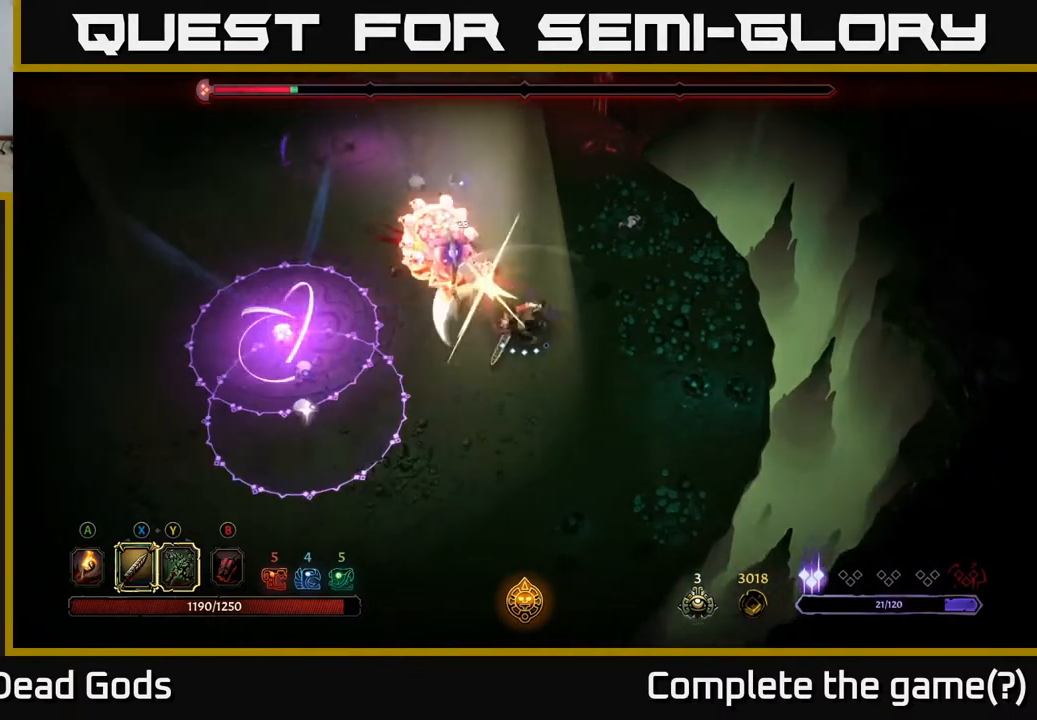
{"buttons": ["X"], "left_stick": "left", "right_stick": "center", "events": [[17, "X", "down"], [217, "X", "up"], [417, "X", "down"]]}
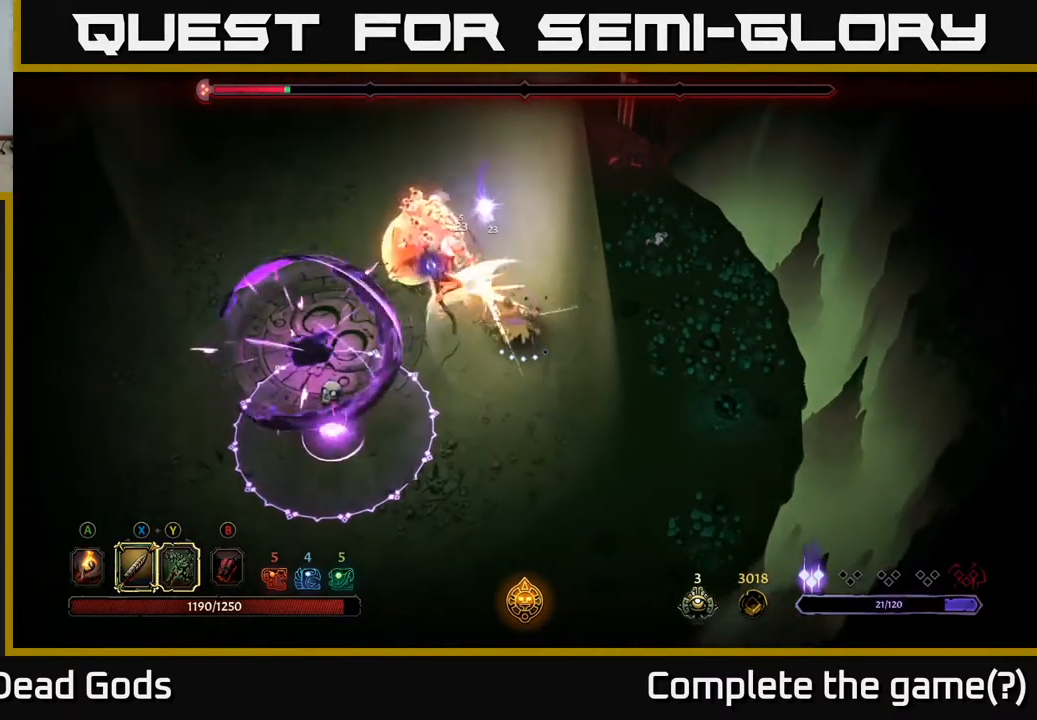
{"buttons": ["Y"], "left_stick": "left", "right_stick": "center", "events": [[150, "X", "up"], [400, "Y", "down"]]}
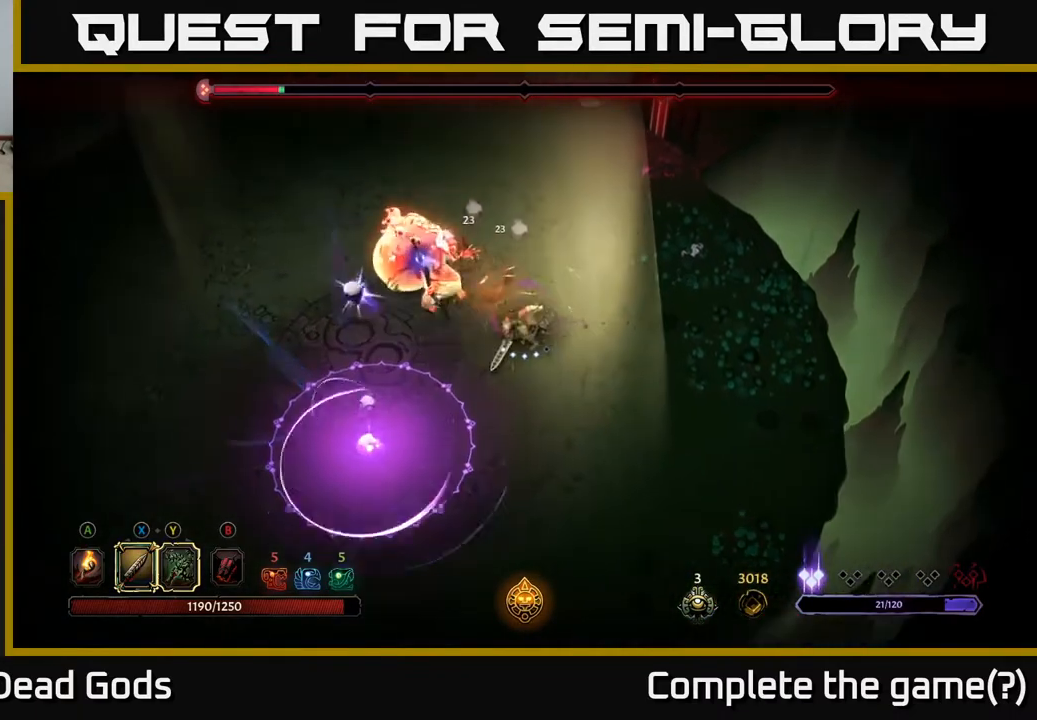
{"buttons": [], "left_stick": "center", "right_stick": "center", "events": [[50, "Y", "up"], [350, "left_stick", "center"]]}
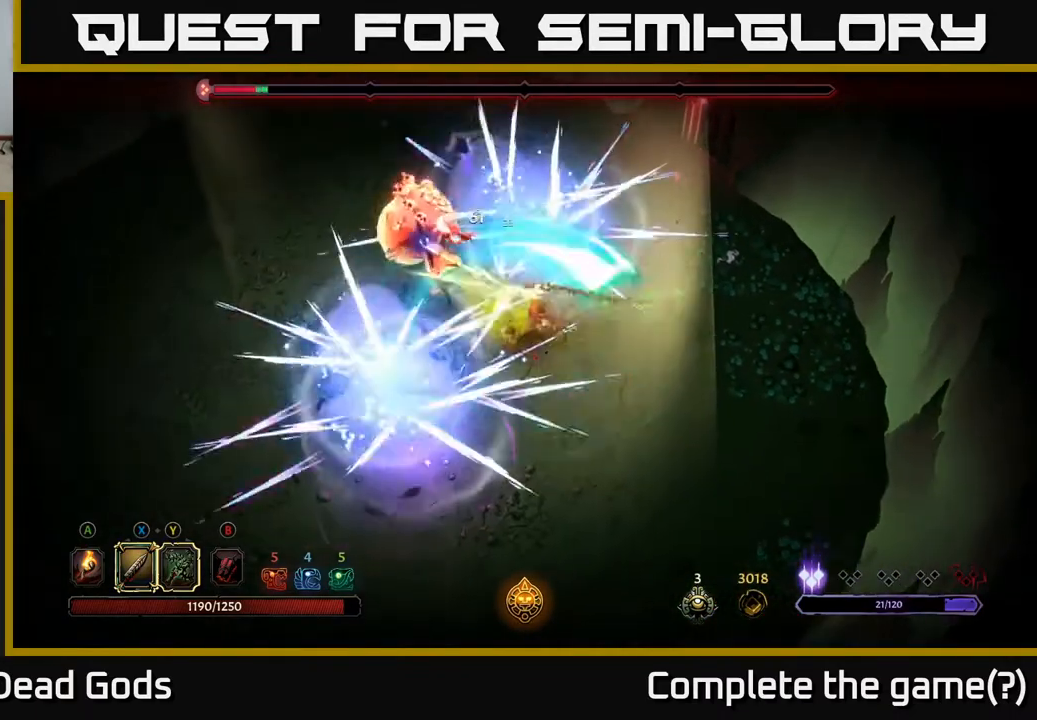
{"buttons": [], "left_stick": "up-left", "right_stick": "center", "events": [[367, "left_stick", "left"], [450, "left_stick", "up-left"]]}
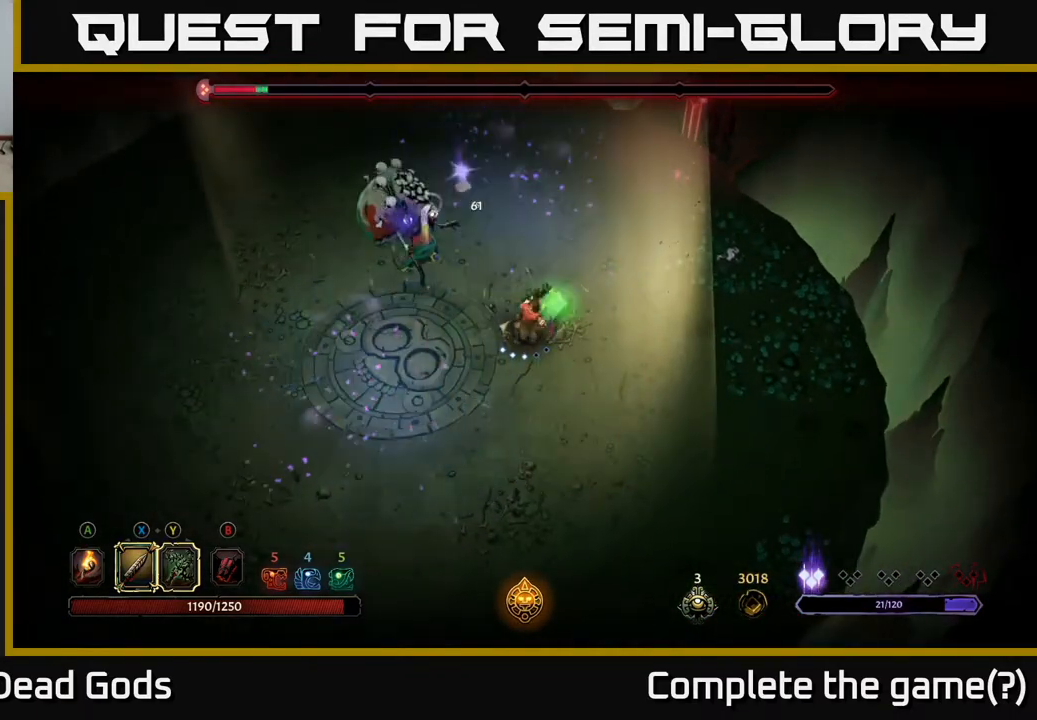
{"buttons": ["X"], "left_stick": "up-left", "right_stick": "center", "events": [[17, "X", "down"], [167, "X", "up"], [500, "X", "down"]]}
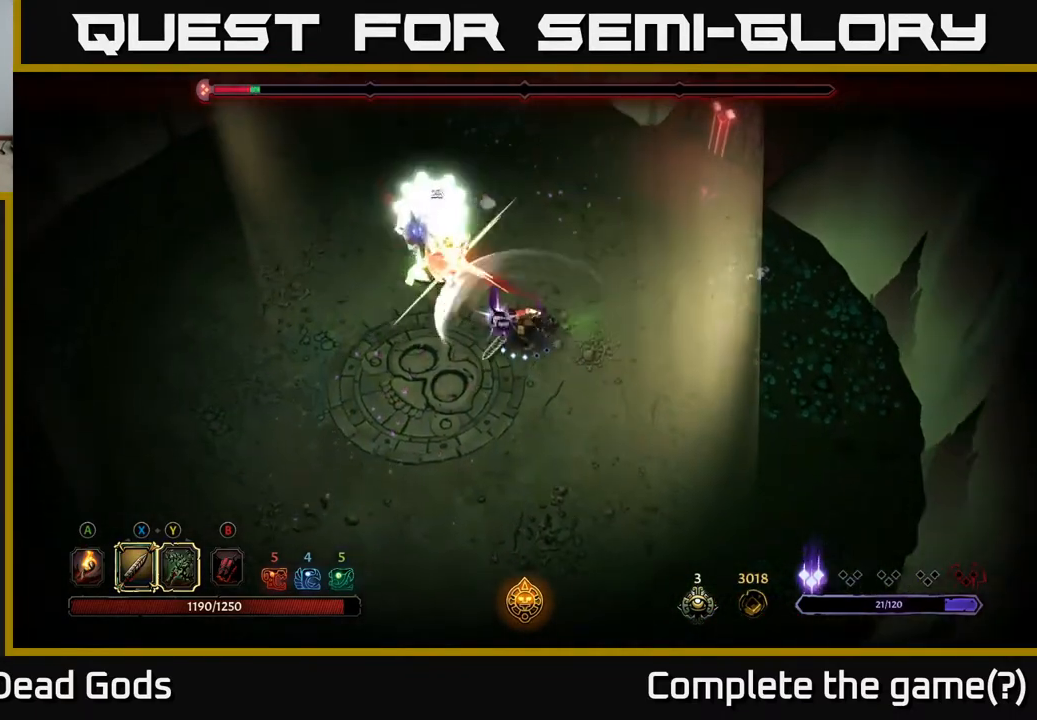
{"buttons": ["X"], "left_stick": "up-left", "right_stick": "center", "events": [[200, "X", "up"], [367, "X", "down"]]}
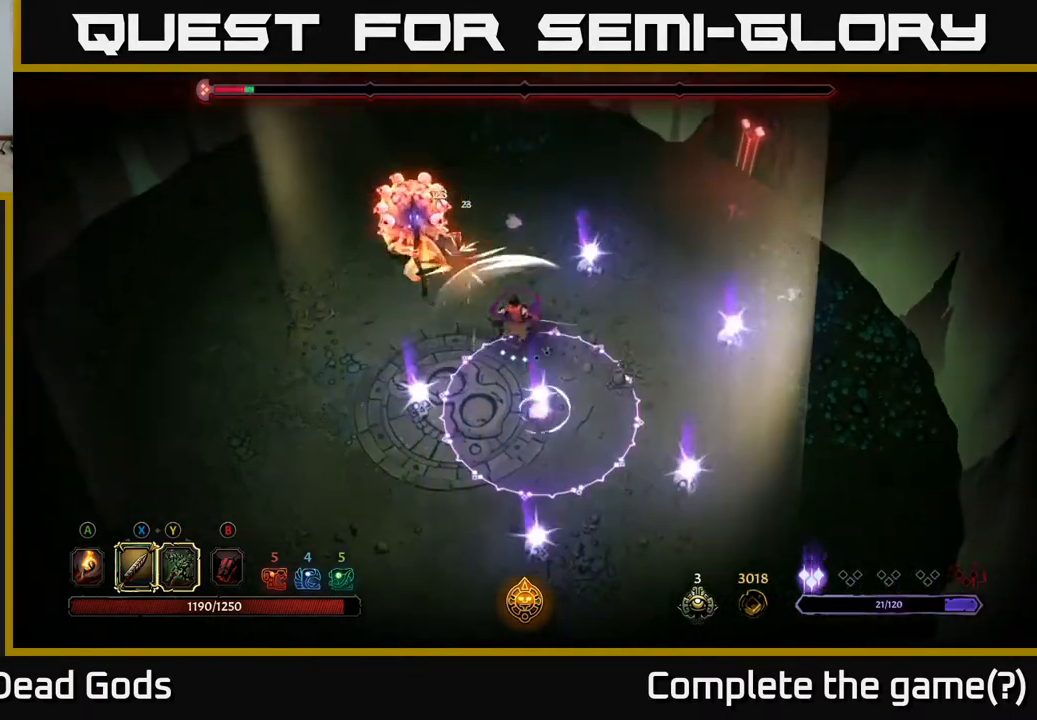
{"buttons": [], "left_stick": "center", "right_stick": "center", "events": [[100, "X", "up"], [367, "Y", "down"], [483, "Y", "up"], [483, "left_stick", "center"]]}
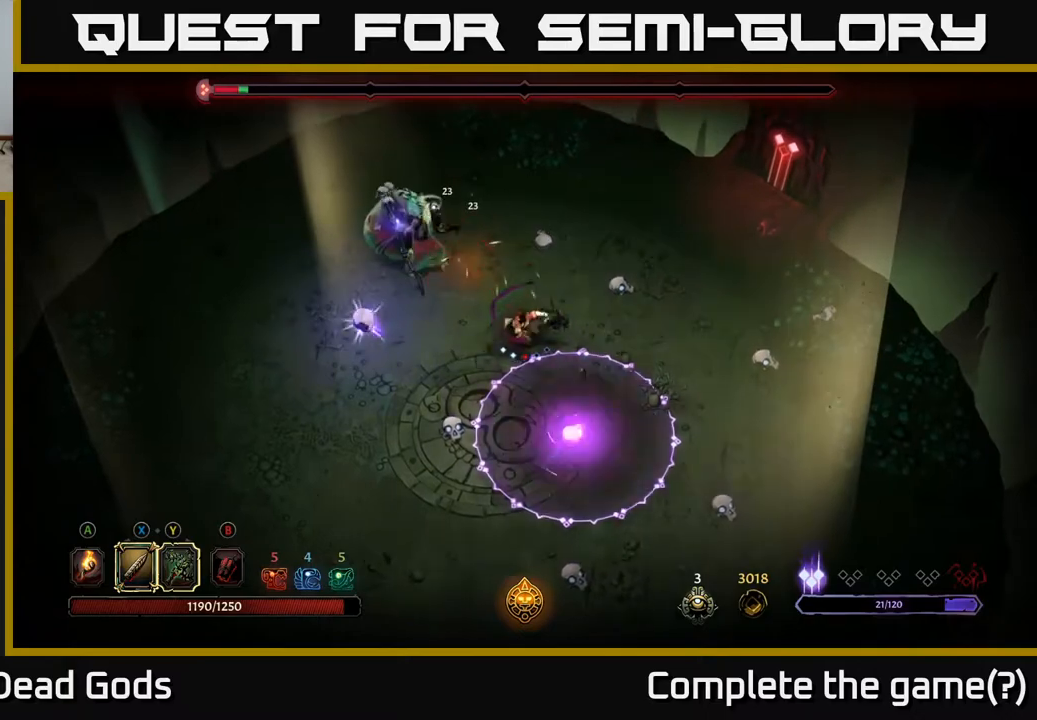
{"buttons": [], "left_stick": "center", "right_stick": "center", "events": []}
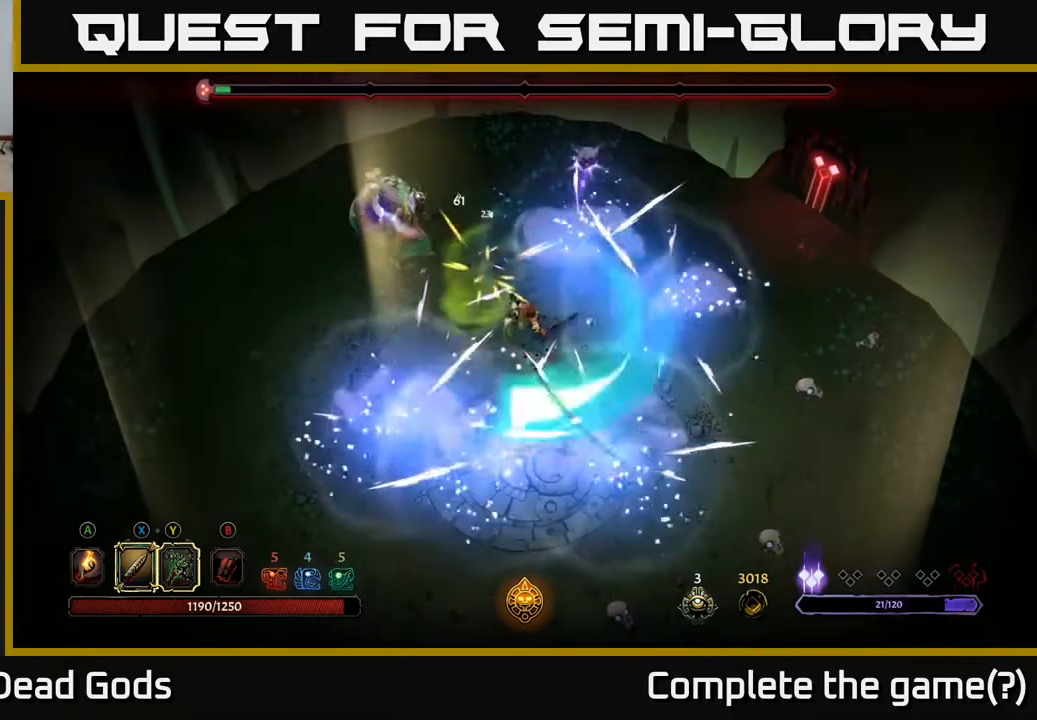
{"buttons": ["X"], "left_stick": "up-left", "right_stick": "center", "events": [[400, "X", "down"], [417, "left_stick", "up-left"]]}
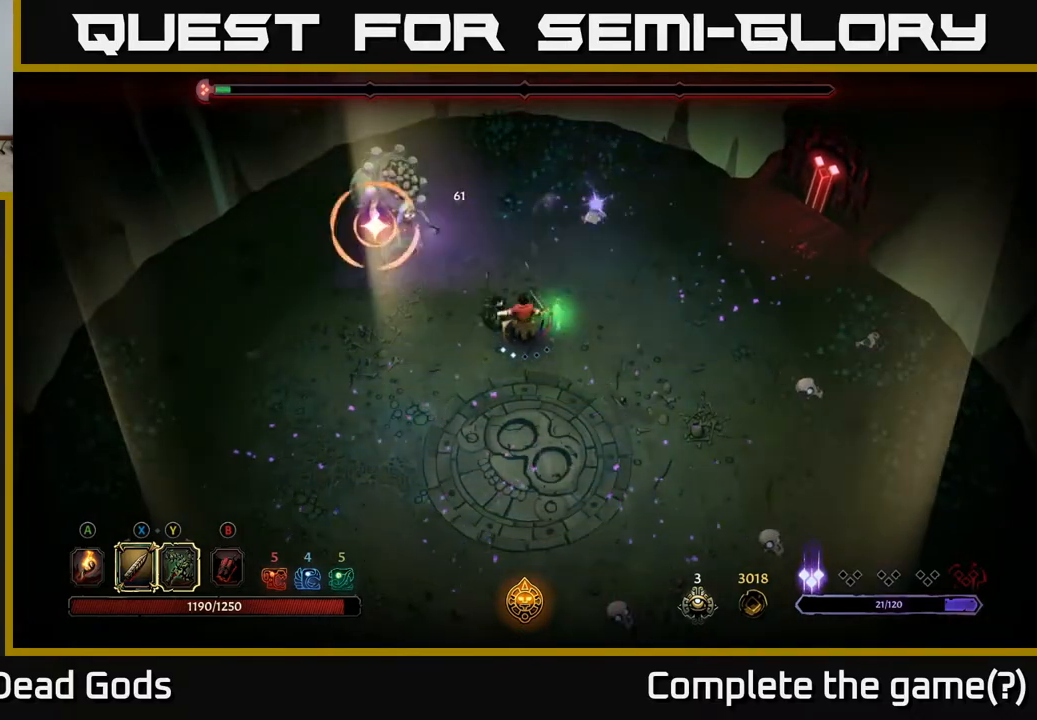
{"buttons": ["X"], "left_stick": "up-left", "right_stick": "center", "events": [[67, "X", "up"], [400, "X", "down"]]}
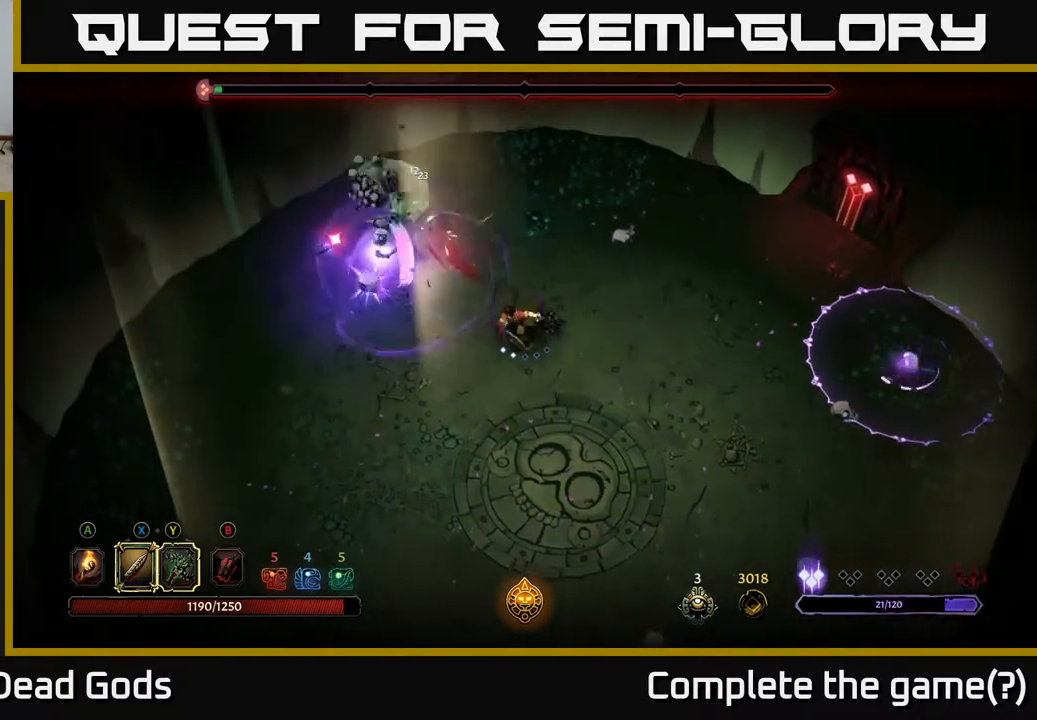
{"buttons": ["R2"], "left_stick": "down", "right_stick": "center", "events": [[67, "X", "up"], [100, "left_stick", "center"], [300, "left_stick", "down"], [383, "R2", "down"]]}